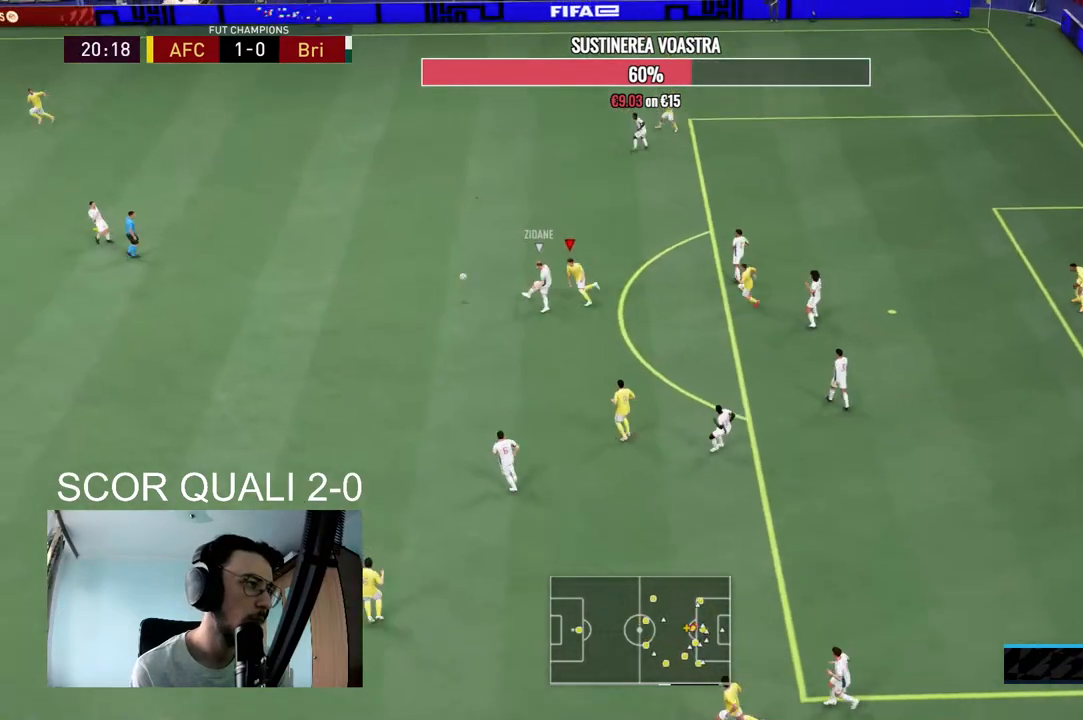
Gameplay with a controller (Xbox layout); each line is a JSON object with the inputs held at the frame after it. "events" lists button and stick changes between this image and that frame as [ms after this image, input, new state], when the widget could be followed in between. Not read: L3 R3.
{"buttons": ["L2", "R2"], "left_stick": "up-left", "right_stick": "center", "events": [[267, "left_stick", "up-left"], [300, "L1", "down"], [467, "L1", "up"], [500, "L2", "down"]]}
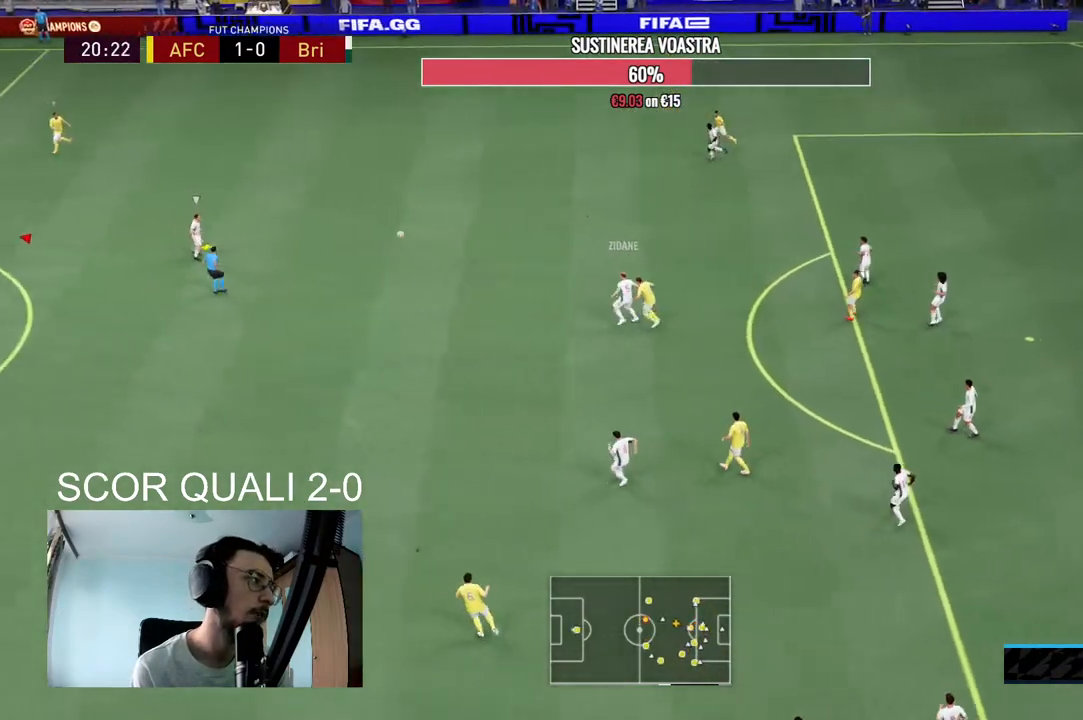
{"buttons": ["L2", "R2"], "left_stick": "right", "right_stick": "center", "events": [[100, "left_stick", "up-right"], [500, "left_stick", "right"]]}
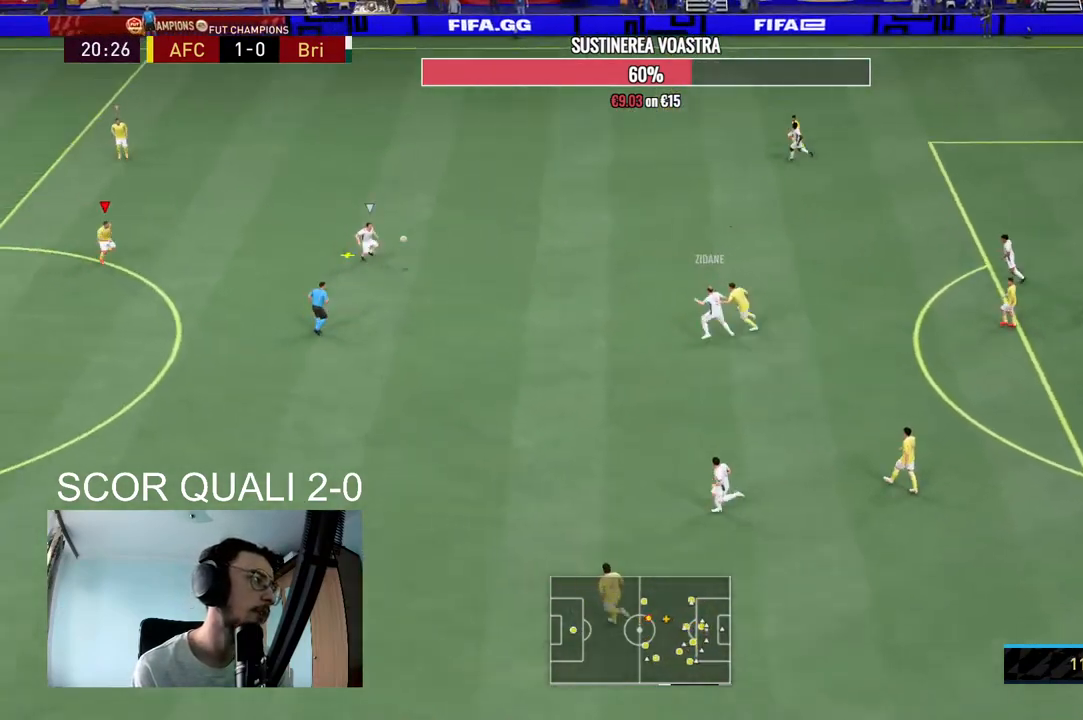
{"buttons": ["R2"], "left_stick": "right", "right_stick": "center", "events": [[100, "L2", "up"]]}
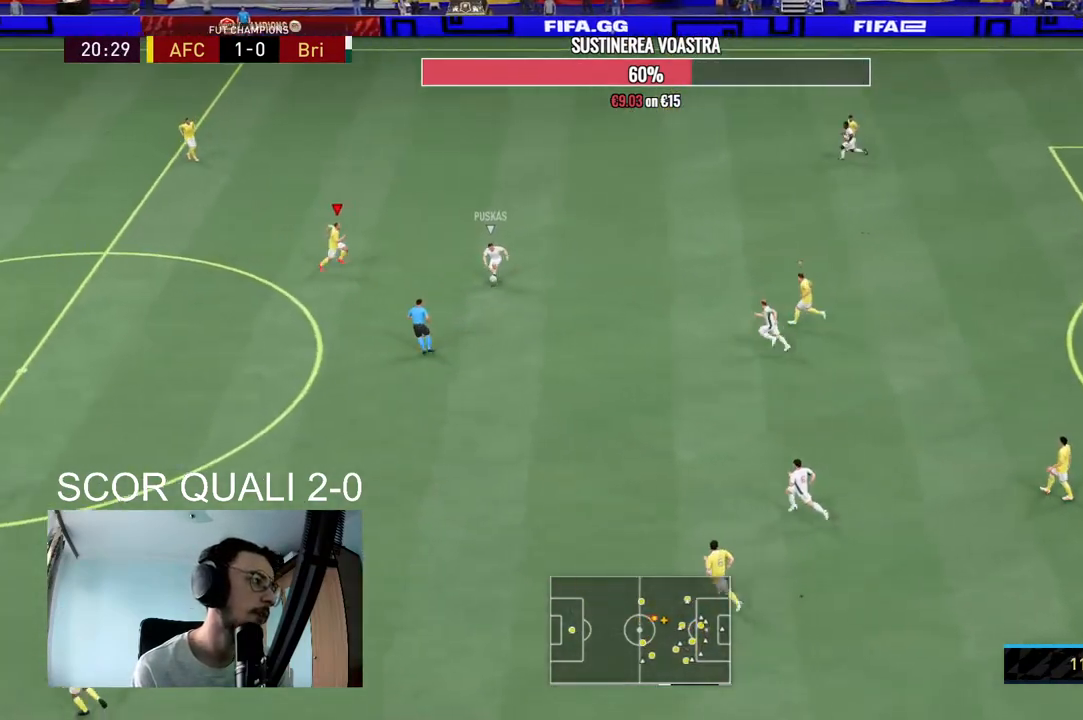
{"buttons": ["L2", "R2"], "left_stick": "down-right", "right_stick": "center", "events": [[33, "left_stick", "down-right"], [100, "L2", "down"], [167, "left_stick", "down"], [500, "left_stick", "down-right"]]}
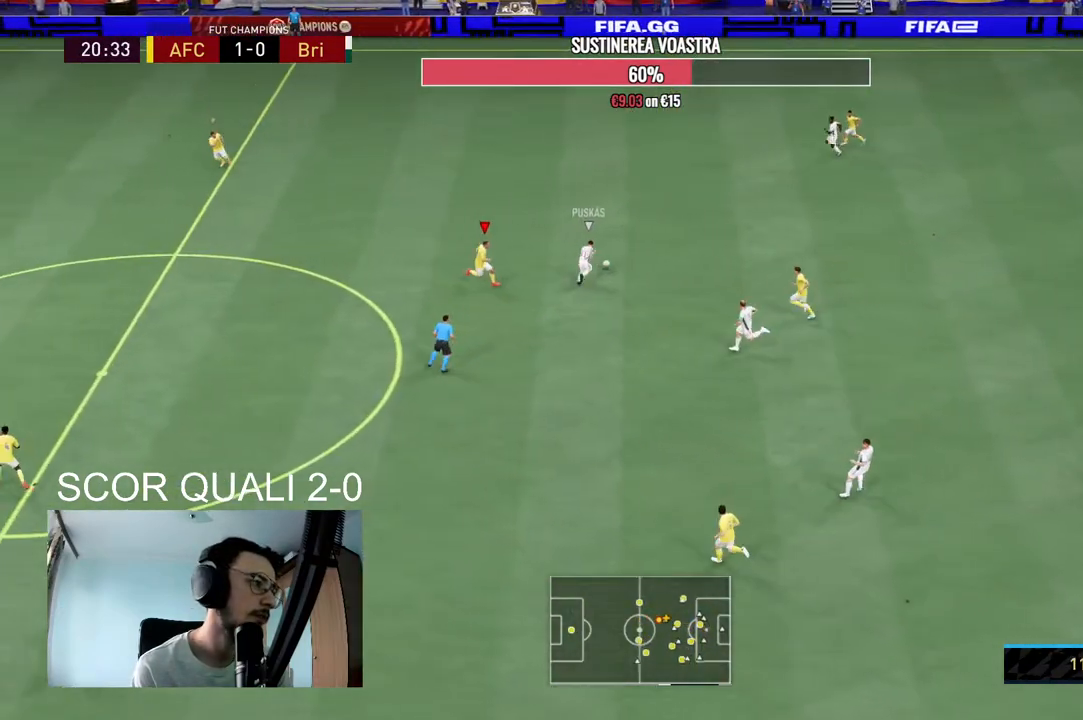
{"buttons": ["L2", "R2"], "left_stick": "up", "right_stick": "center", "events": [[100, "R2", "up"], [100, "left_stick", "right"], [200, "R2", "down"], [233, "left_stick", "up-right"], [433, "left_stick", "up"]]}
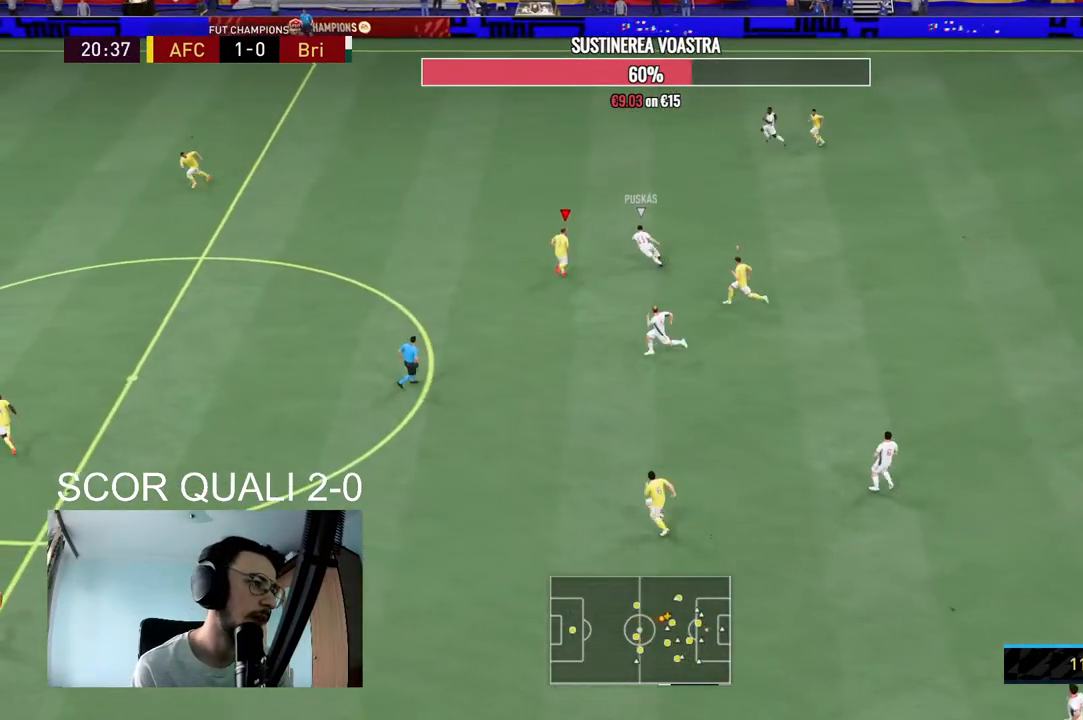
{"buttons": ["R2"], "left_stick": "up", "right_stick": "center", "events": [[200, "L2", "up"]]}
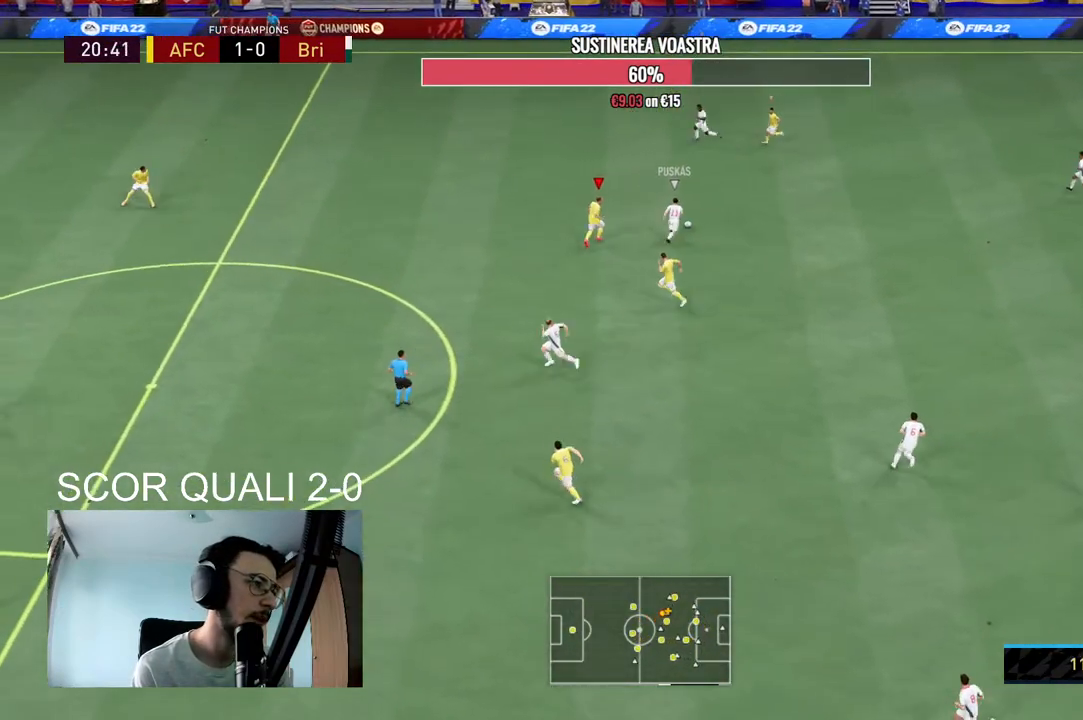
{"buttons": ["R2"], "left_stick": "up-right", "right_stick": "center", "events": [[233, "left_stick", "up-right"]]}
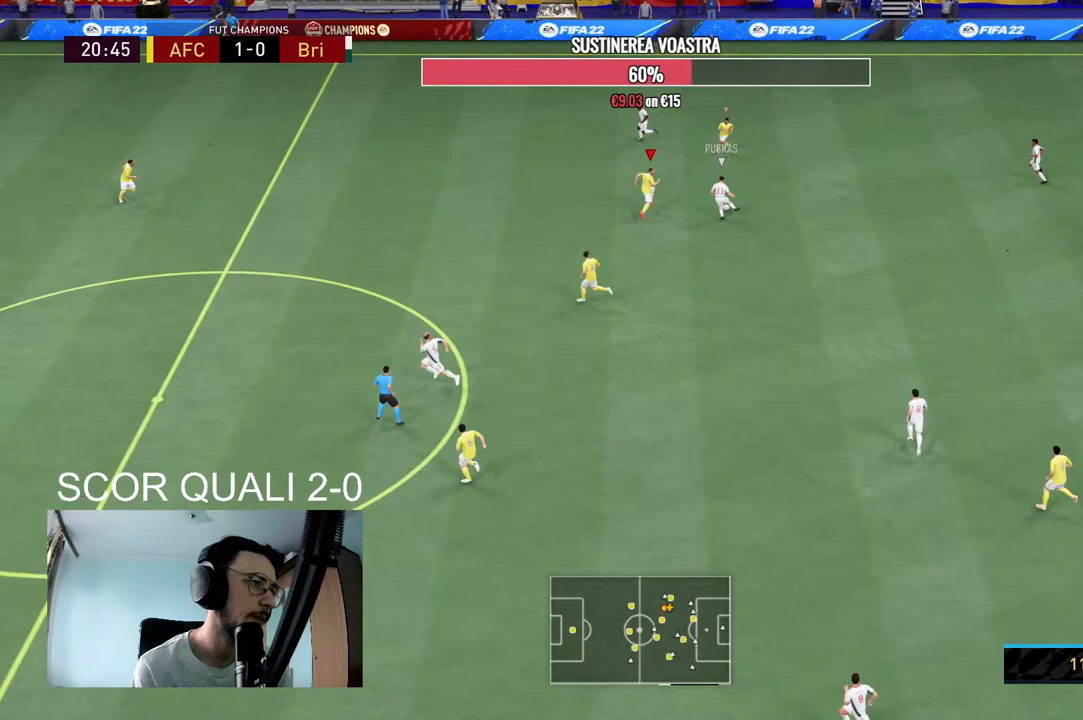
{"buttons": [], "left_stick": "center", "right_stick": "center", "events": [[33, "B", "down"], [167, "B", "up"], [267, "left_stick", "right"], [300, "R2", "up"], [500, "left_stick", "center"]]}
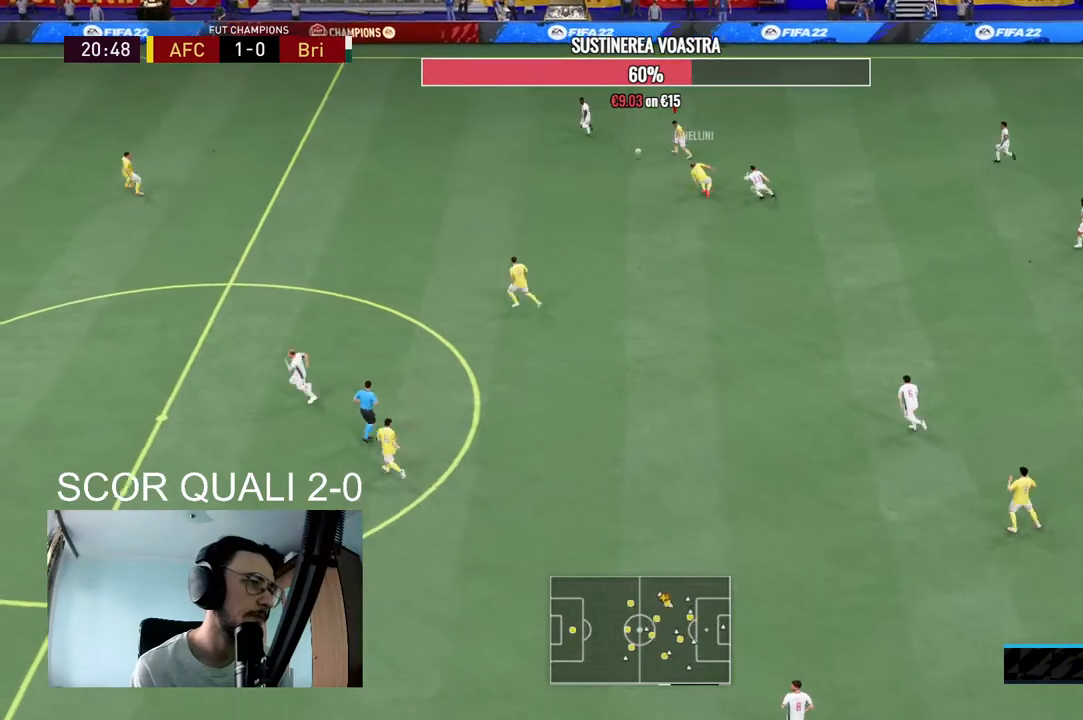
{"buttons": ["L2", "R2"], "left_stick": "up-left", "right_stick": "center", "events": [[67, "L1", "down"], [67, "left_stick", "up-left"], [100, "R2", "down"], [200, "L1", "up"], [267, "L2", "down"]]}
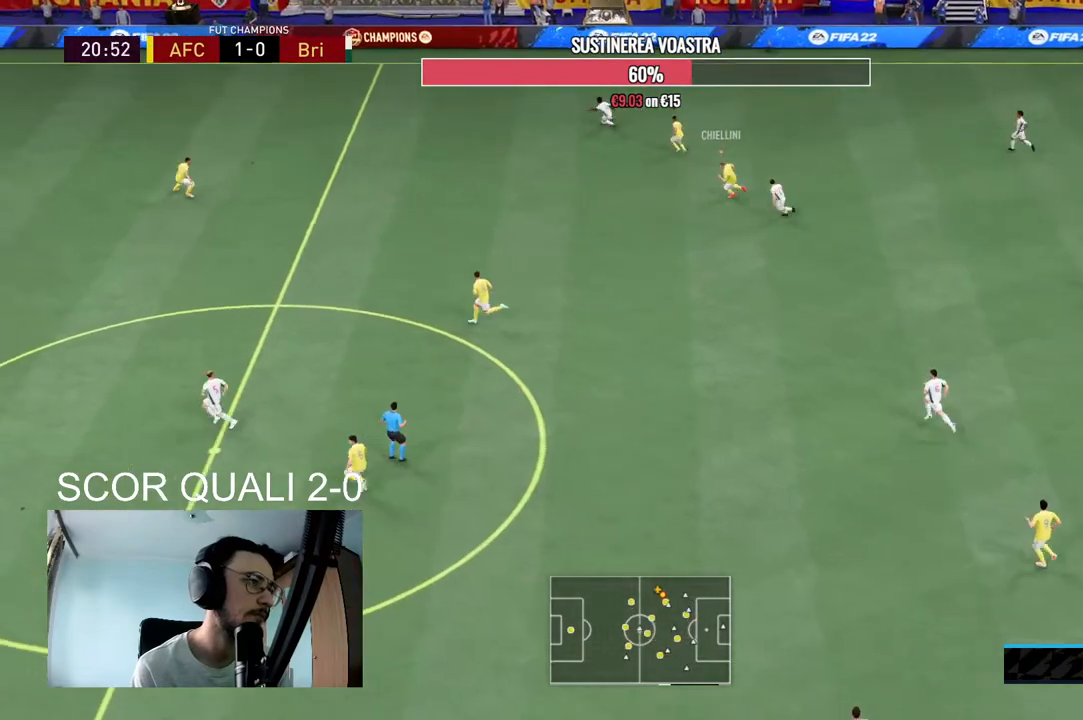
{"buttons": ["R2"], "left_stick": "up-left", "right_stick": "center", "events": [[167, "L2", "up"]]}
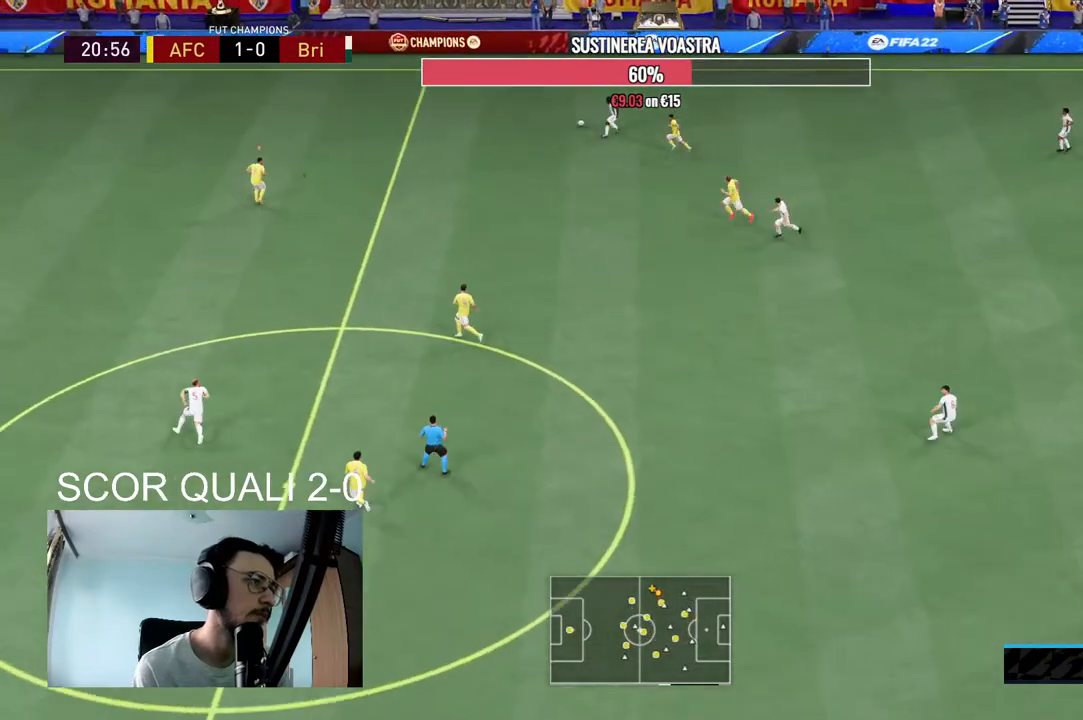
{"buttons": ["L2", "R2"], "left_stick": "up-left", "right_stick": "center", "events": [[33, "L1", "down"], [167, "L1", "up"], [200, "L2", "down"]]}
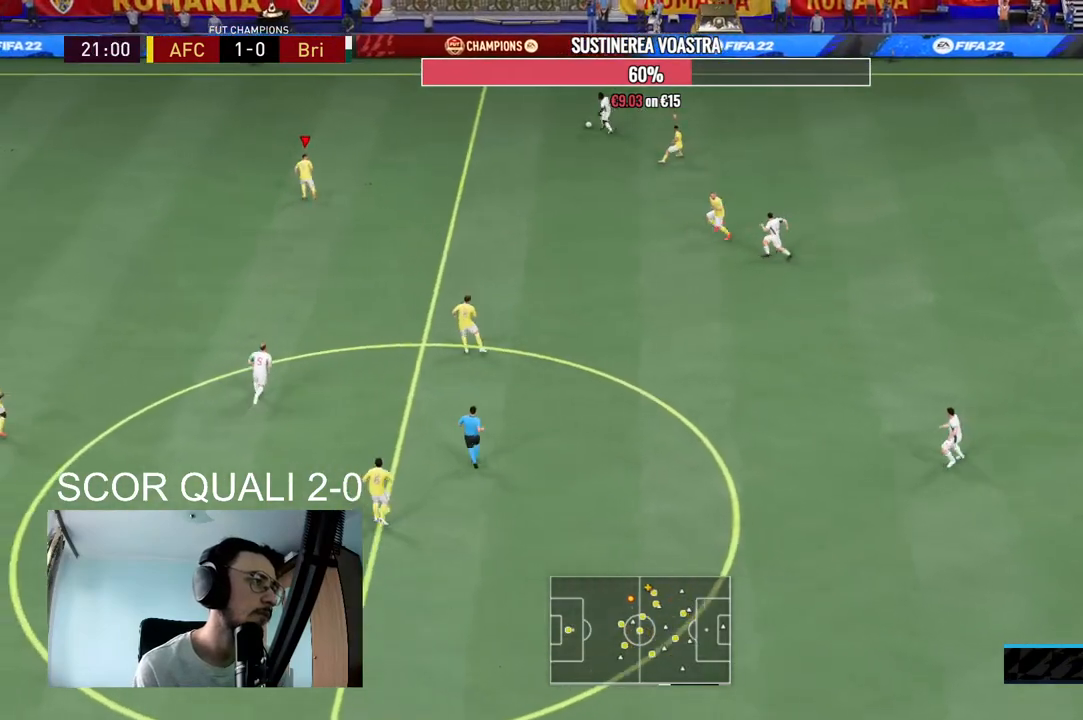
{"buttons": ["R2"], "left_stick": "up", "right_stick": "center", "events": [[33, "L2", "up"], [333, "left_stick", "up"]]}
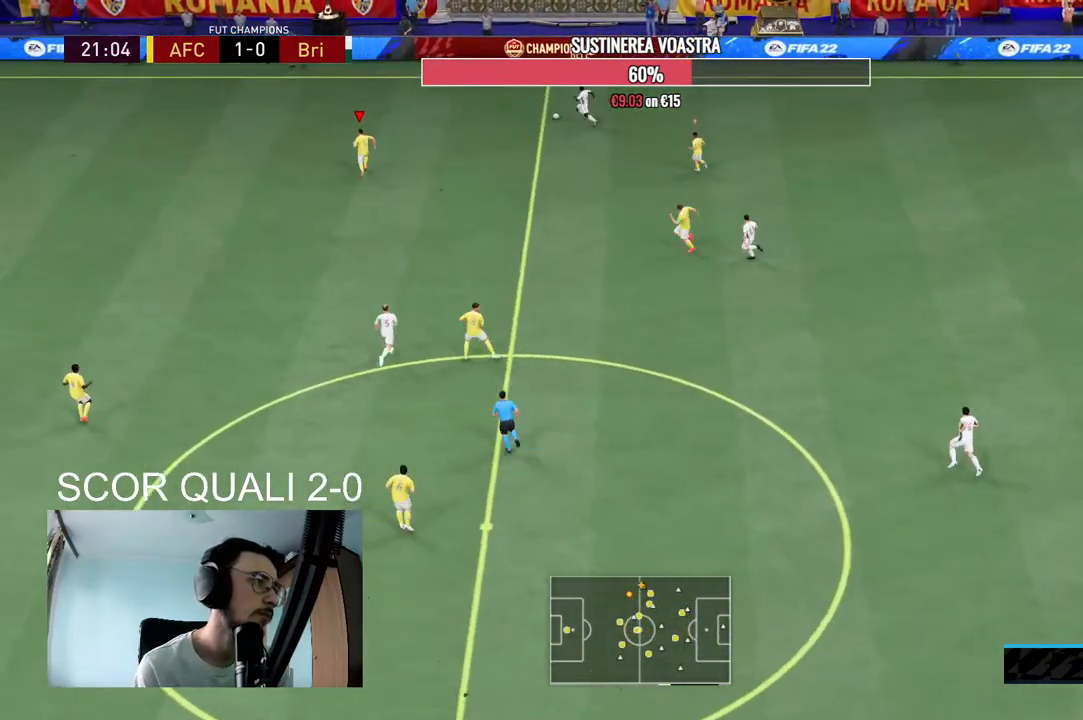
{"buttons": ["L2"], "left_stick": "up-right", "right_stick": "center", "events": [[333, "L2", "down"], [333, "R2", "up"], [367, "left_stick", "up-right"]]}
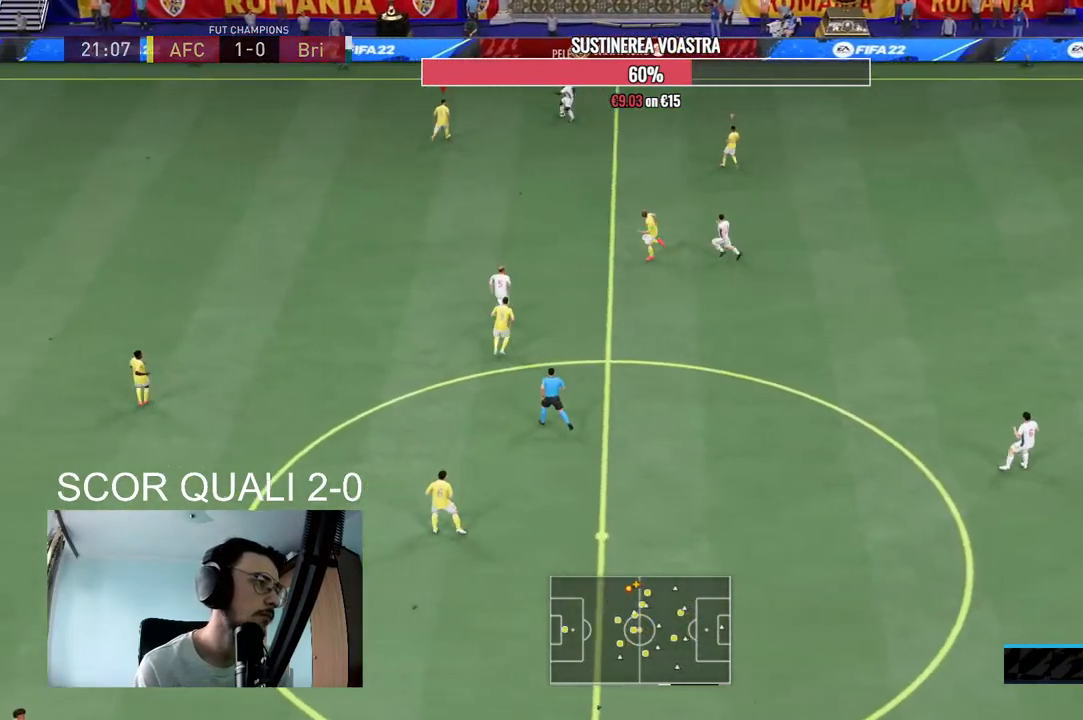
{"buttons": ["L2", "R2"], "left_stick": "up-left", "right_stick": "center", "events": [[267, "R2", "down"], [400, "left_stick", "up-left"]]}
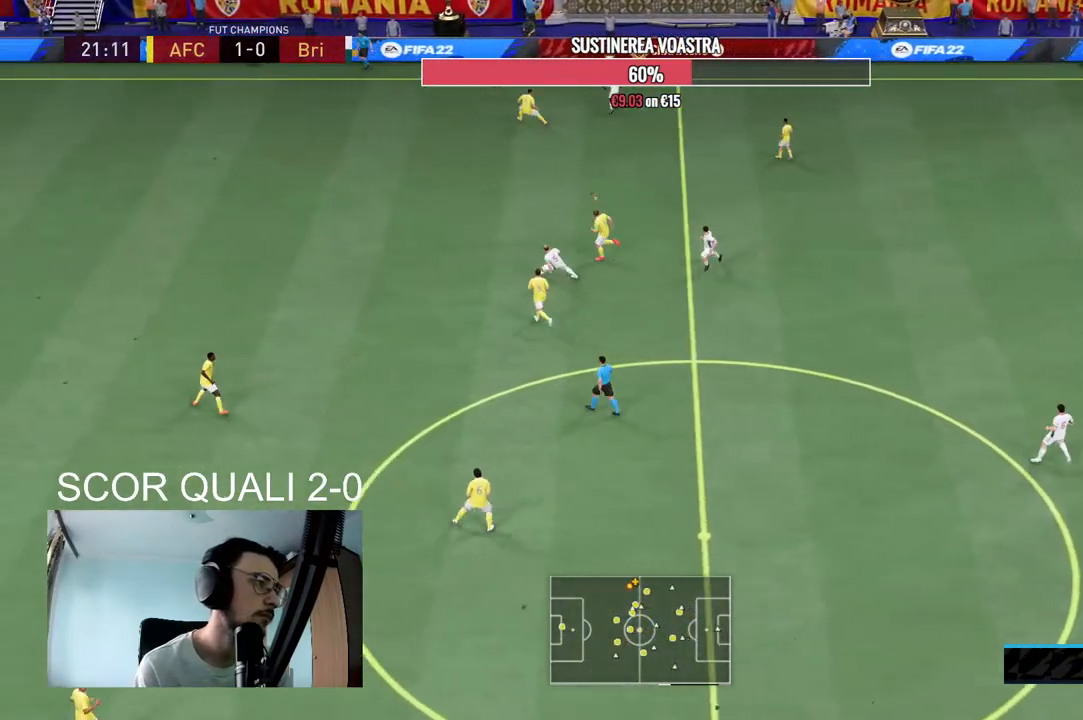
{"buttons": ["L2", "R2"], "left_stick": "up-right", "right_stick": "center", "events": [[233, "left_stick", "up"], [333, "left_stick", "up-right"]]}
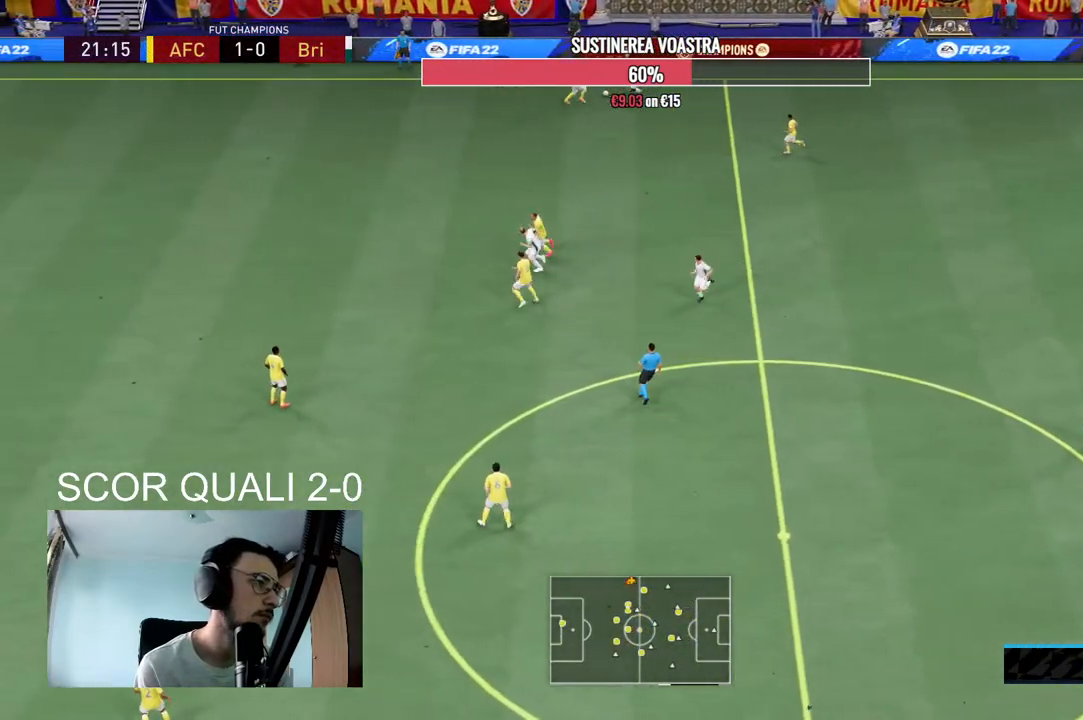
{"buttons": ["L2", "R2"], "left_stick": "down-left", "right_stick": "center", "events": [[200, "left_stick", "up-left"], [233, "R2", "up"], [367, "R2", "down"], [467, "left_stick", "down-left"]]}
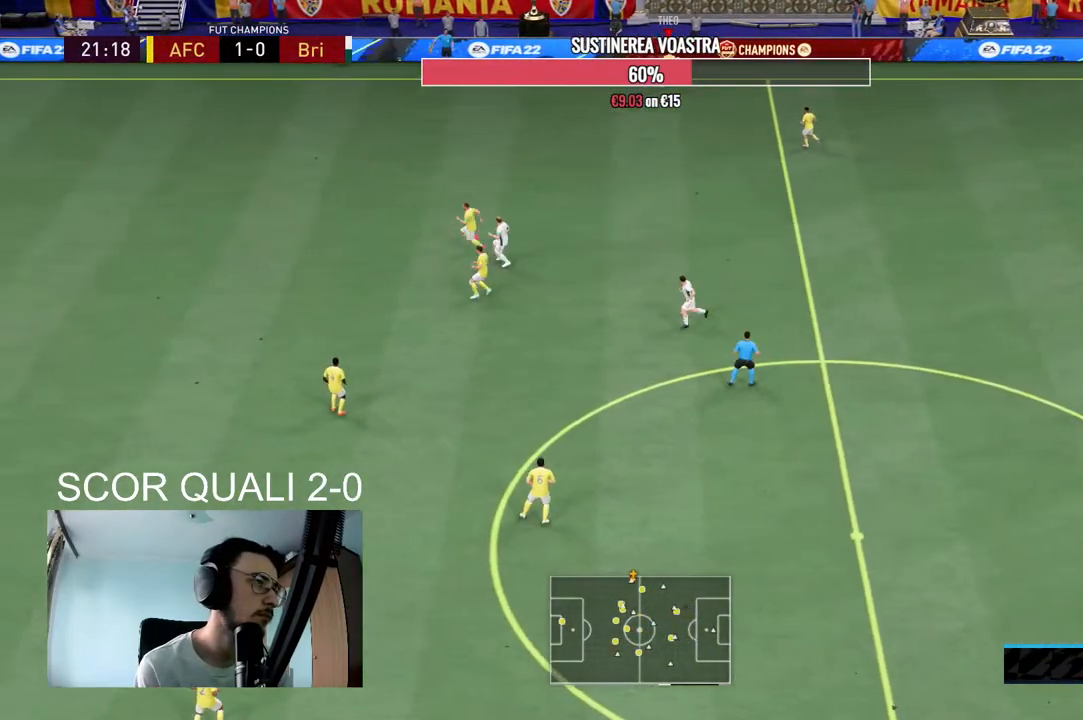
{"buttons": [], "left_stick": "right", "right_stick": "center", "events": [[100, "left_stick", "down"], [233, "left_stick", "down-right"], [300, "L2", "up"], [333, "left_stick", "right"], [400, "R2", "up"]]}
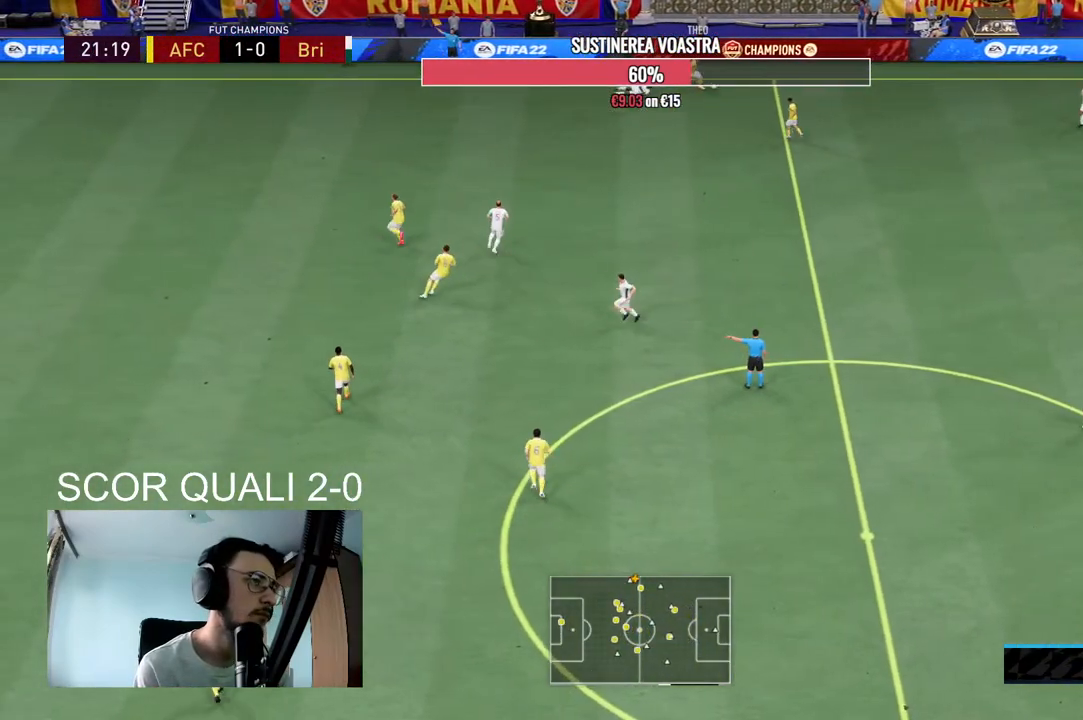
{"buttons": [], "left_stick": "center", "right_stick": "center", "events": [[67, "A", "down"], [100, "R1", "down"], [167, "left_stick", "center"], [200, "A", "up"], [233, "R1", "up"], [300, "A", "down"], [333, "R1", "down"], [467, "A", "up"], [500, "R1", "up"]]}
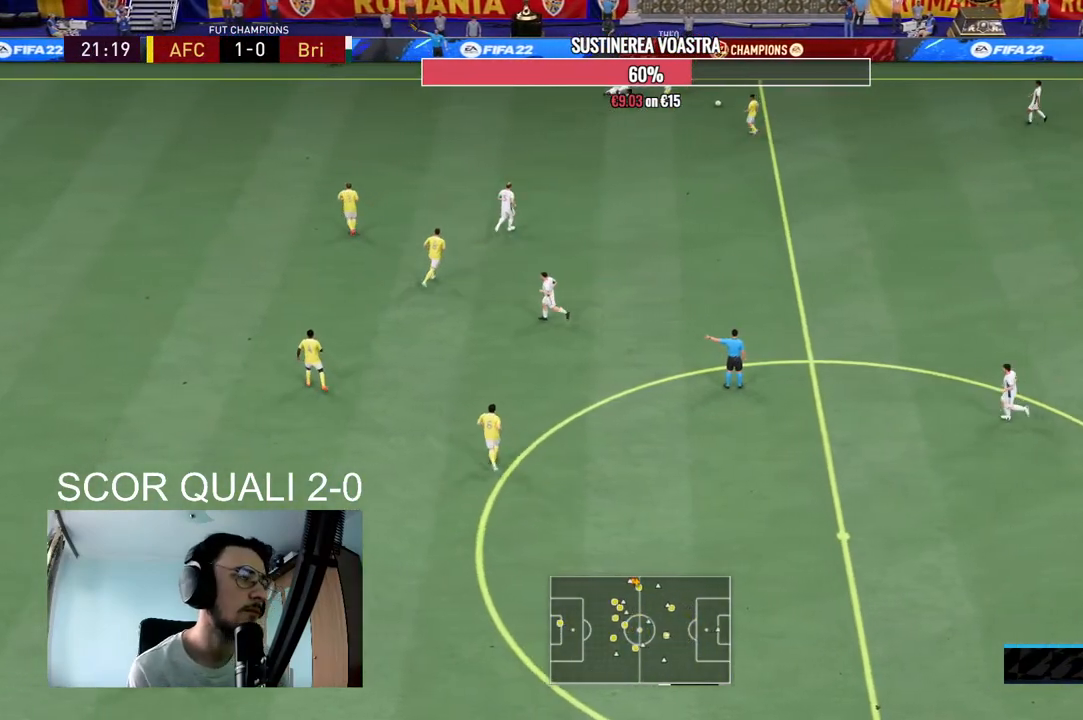
{"buttons": [], "left_stick": "center", "right_stick": "center", "events": [[33, "A", "down"], [100, "R1", "down"], [200, "A", "up"], [233, "R1", "up"], [300, "A", "down"], [333, "R1", "down"], [400, "A", "up"], [400, "R1", "up"]]}
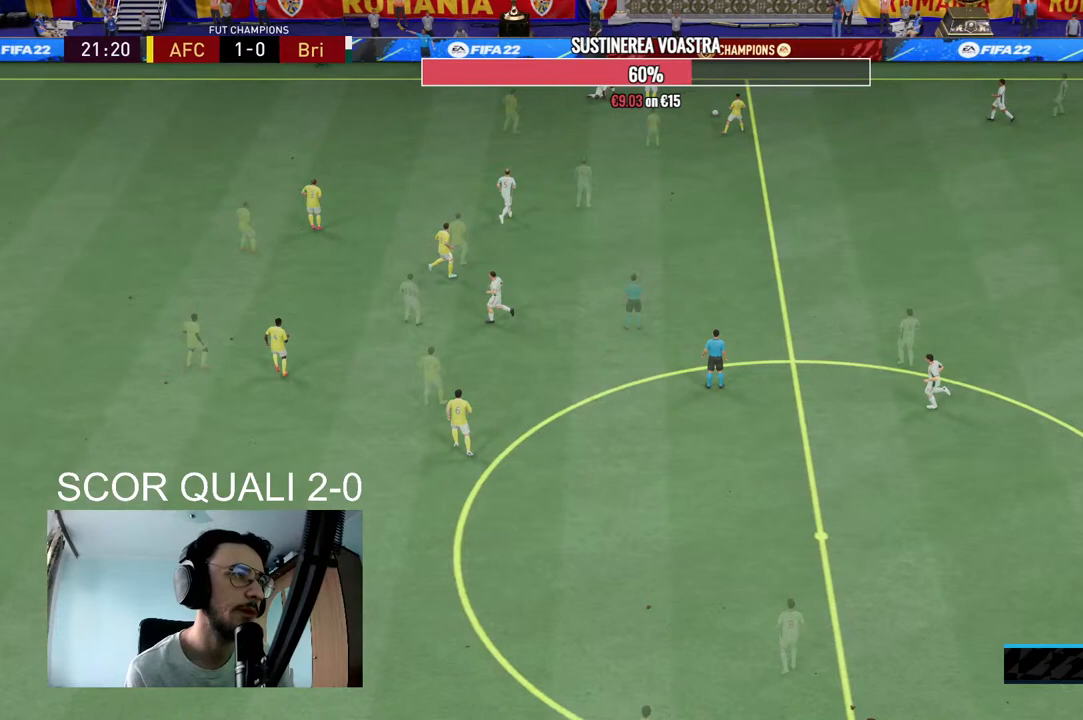
{"buttons": ["R2"], "left_stick": "up-right", "right_stick": "center", "events": [[67, "A", "down"], [67, "R1", "down"], [167, "A", "up"], [167, "R1", "up"], [300, "L1", "down"], [367, "R2", "down"], [367, "left_stick", "right"], [433, "L1", "up"], [433, "left_stick", "up-right"]]}
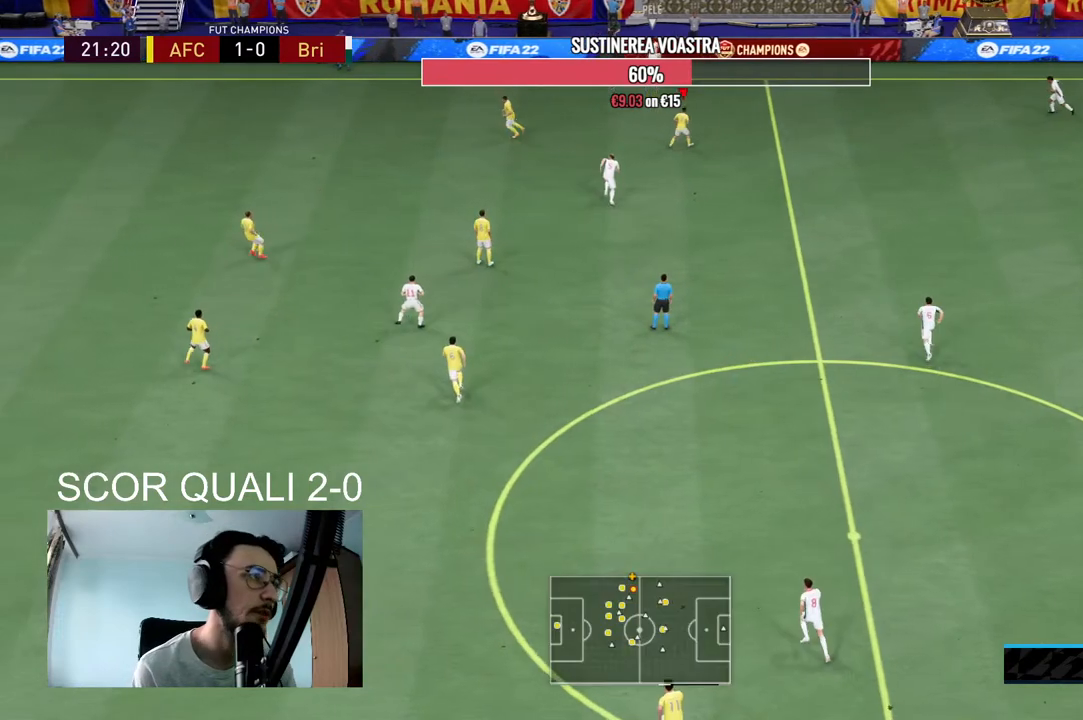
{"buttons": ["L2", "R2"], "left_stick": "up-right", "right_stick": "center", "events": [[67, "L2", "down"]]}
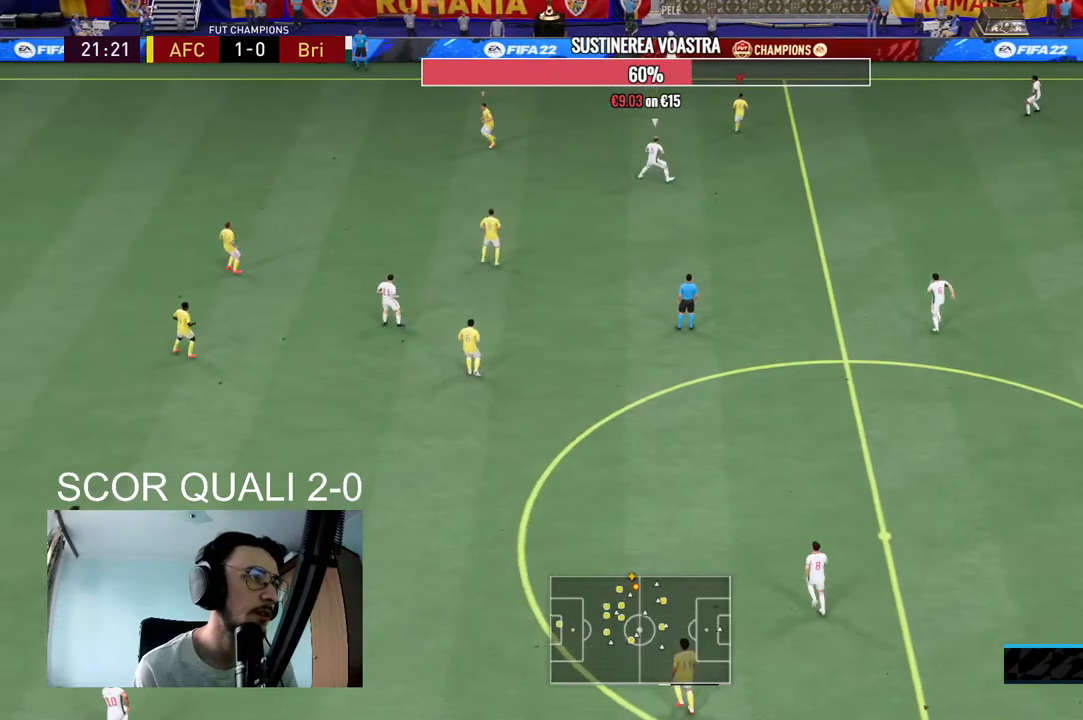
{"buttons": ["L2"], "left_stick": "up-left", "right_stick": "center", "events": [[100, "L2", "up"], [333, "left_stick", "up"], [400, "R2", "up"], [433, "L2", "down"], [433, "left_stick", "up-left"]]}
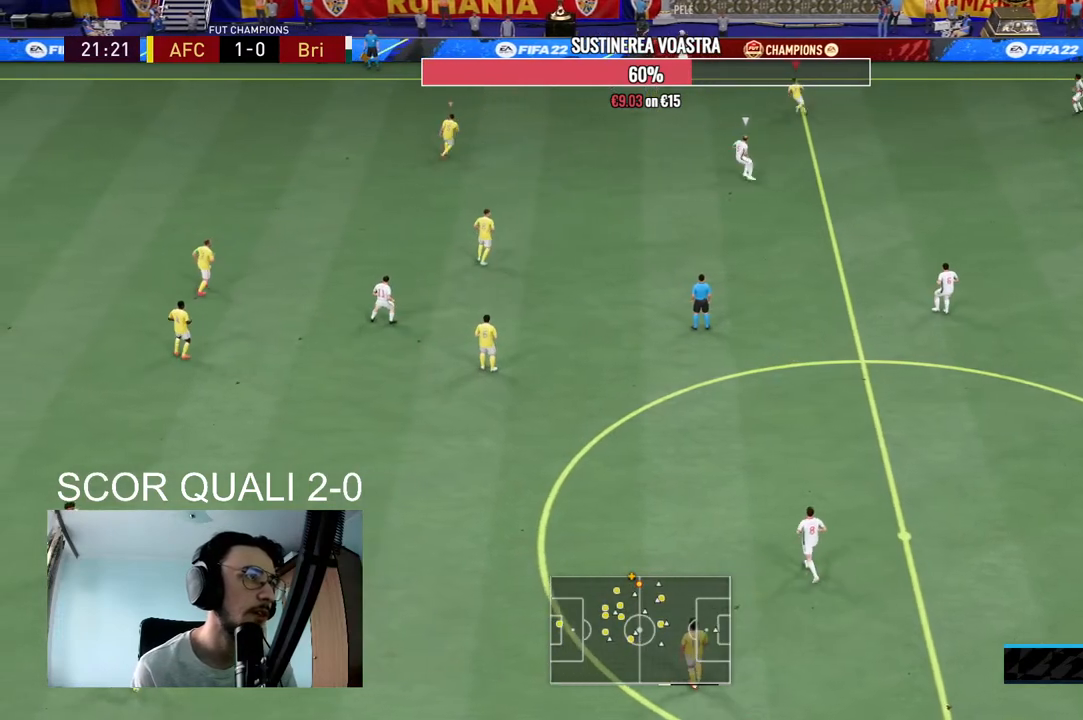
{"buttons": ["L2", "R2"], "left_stick": "down", "right_stick": "center", "events": [[33, "R2", "down"], [133, "left_stick", "left"], [333, "left_stick", "down"]]}
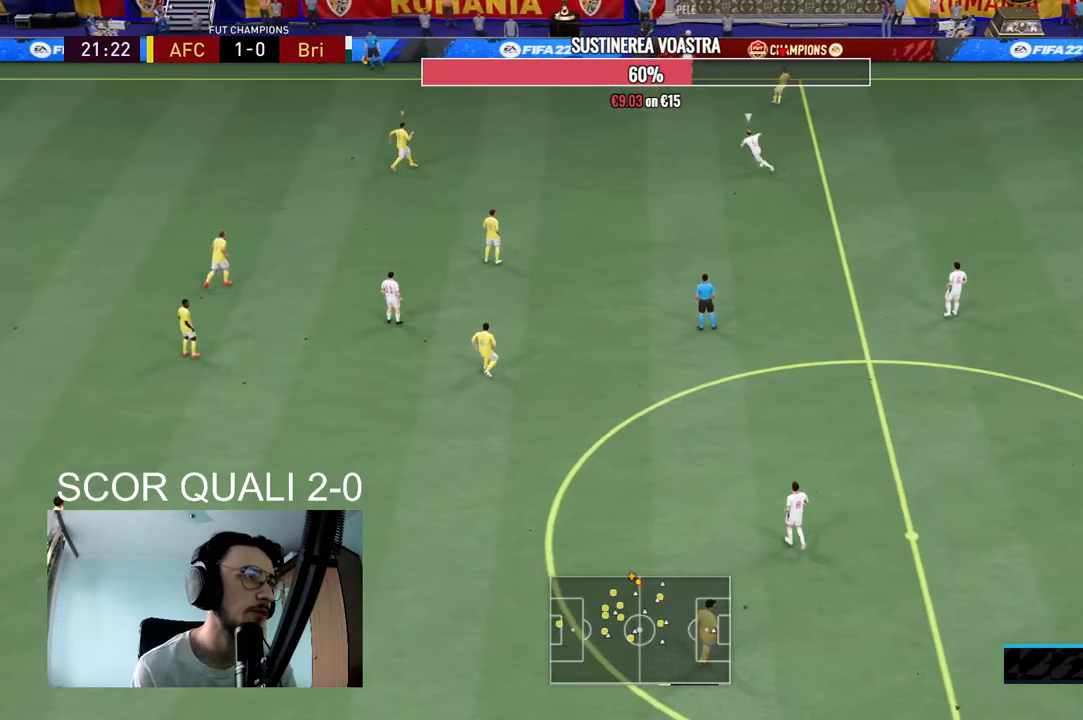
{"buttons": ["R2"], "left_stick": "down-left", "right_stick": "center", "events": [[67, "left_stick", "down-left"], [367, "L2", "up"]]}
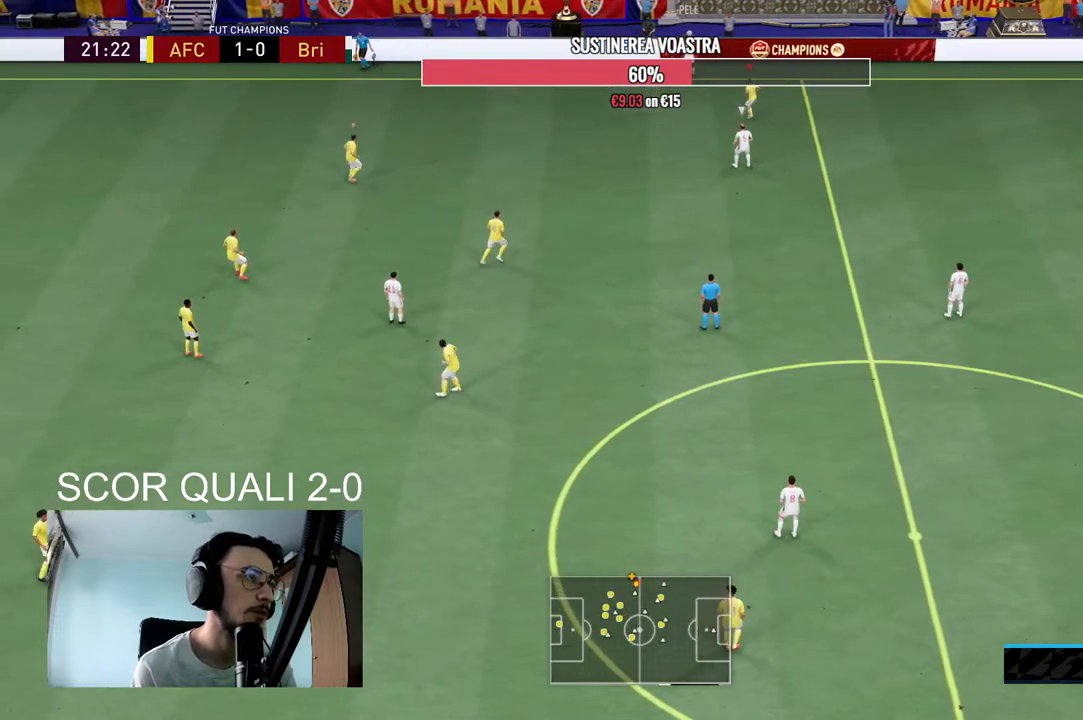
{"buttons": ["L2", "R2"], "left_stick": "down-right", "right_stick": "center", "events": [[67, "R2", "up"], [133, "L2", "down"], [233, "R2", "down"], [333, "left_stick", "down-right"]]}
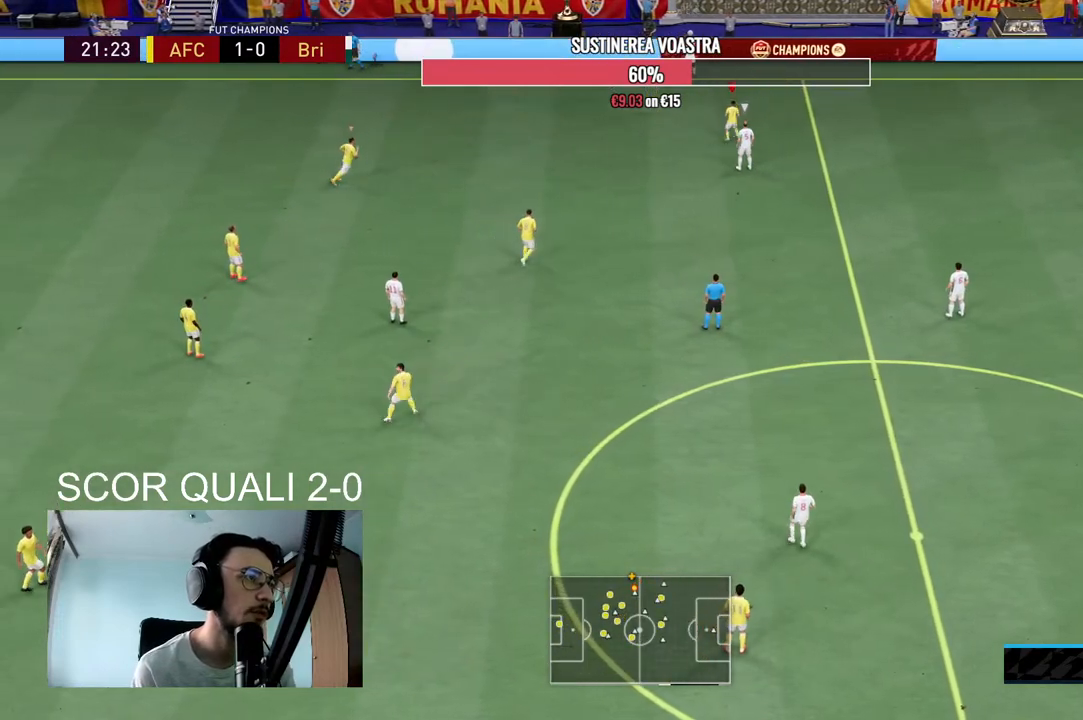
{"buttons": ["L2", "R2"], "left_stick": "up-right", "right_stick": "center", "events": [[133, "R2", "up"], [300, "left_stick", "up-right"], [333, "R2", "down"]]}
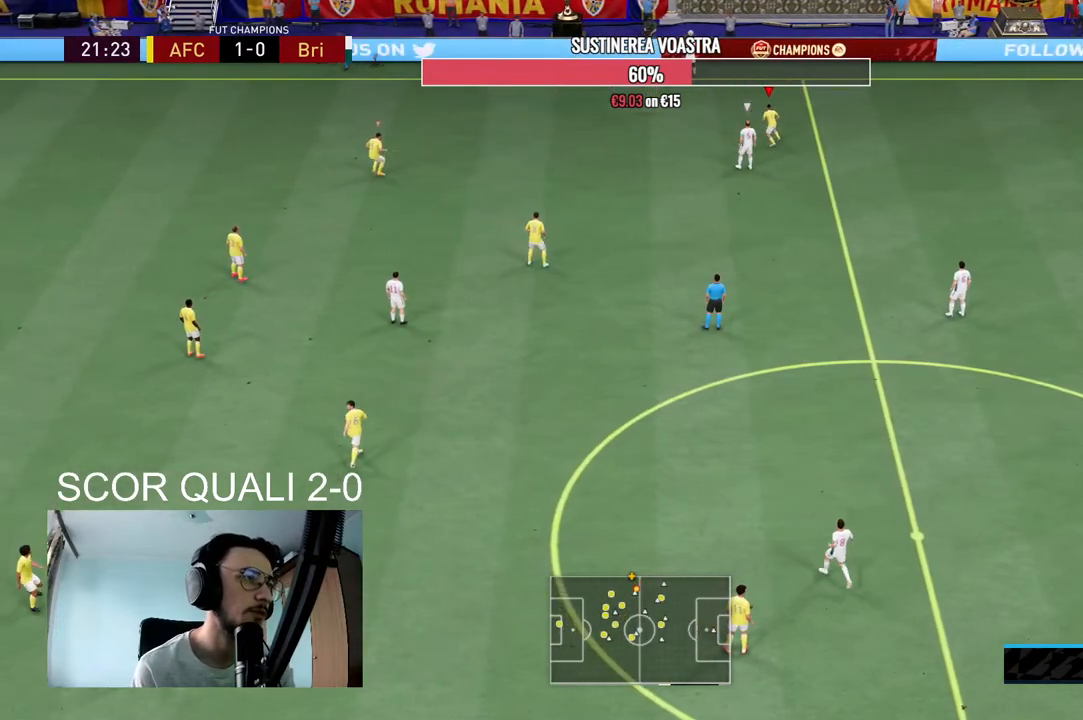
{"buttons": ["L2"], "left_stick": "up", "right_stick": "center", "events": [[400, "R2", "up"], [500, "left_stick", "up"]]}
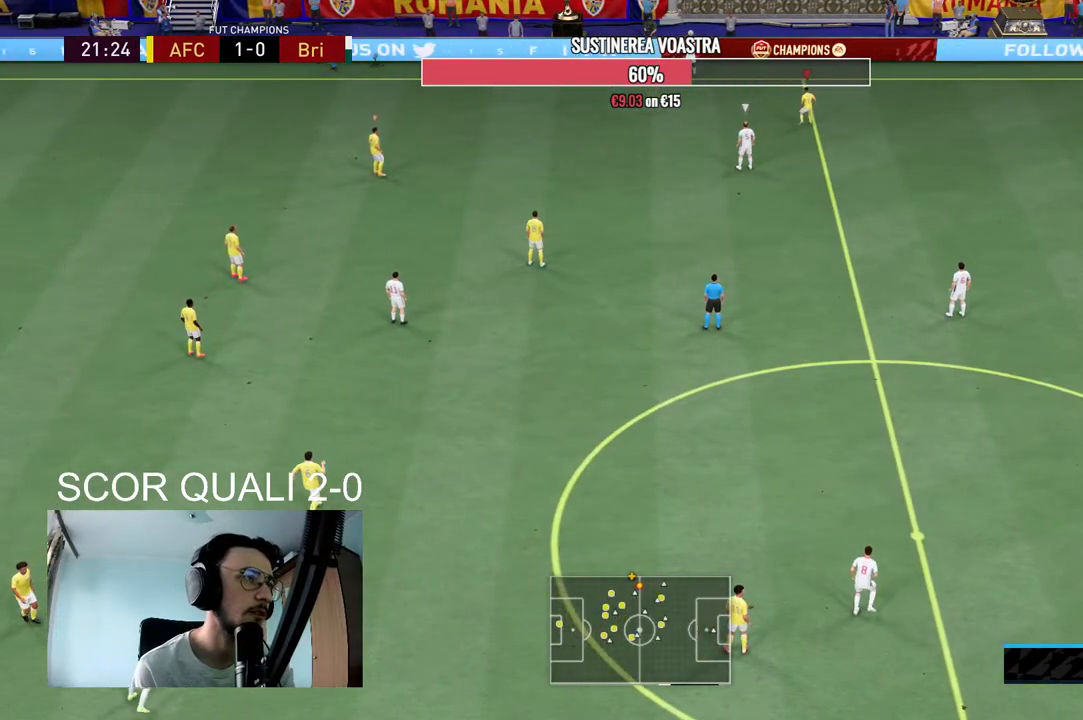
{"buttons": ["L2", "R2"], "left_stick": "down-left", "right_stick": "center", "events": [[100, "R2", "down"], [100, "left_stick", "up-left"], [233, "left_stick", "left"], [367, "left_stick", "down-left"]]}
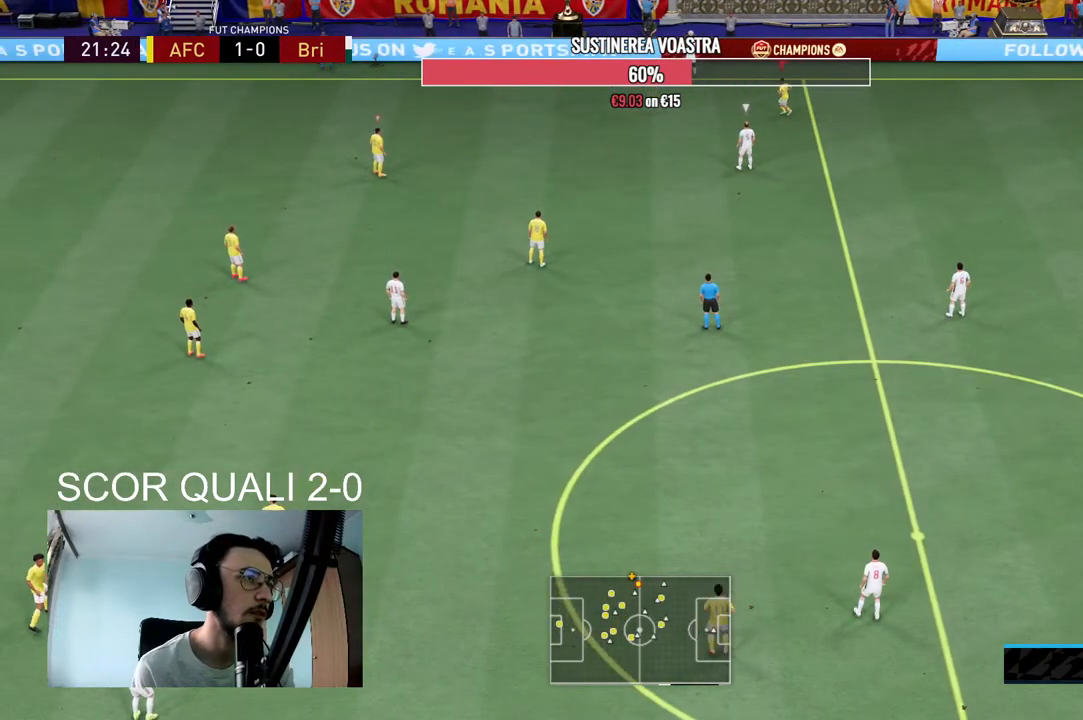
{"buttons": ["R2"], "left_stick": "down", "right_stick": "center", "events": [[200, "L2", "up"], [500, "left_stick", "down"]]}
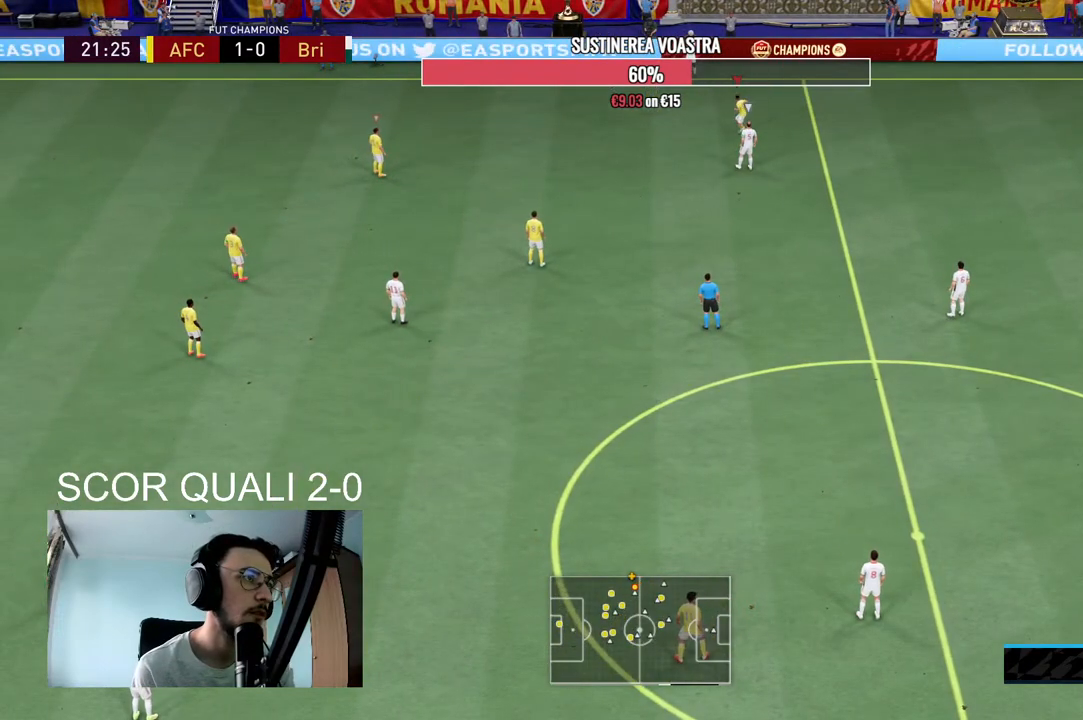
{"buttons": ["L2", "R2"], "left_stick": "right", "right_stick": "center", "events": [[33, "R2", "up"], [200, "L2", "down"], [200, "R2", "down"], [267, "left_stick", "down-right"], [367, "left_stick", "right"]]}